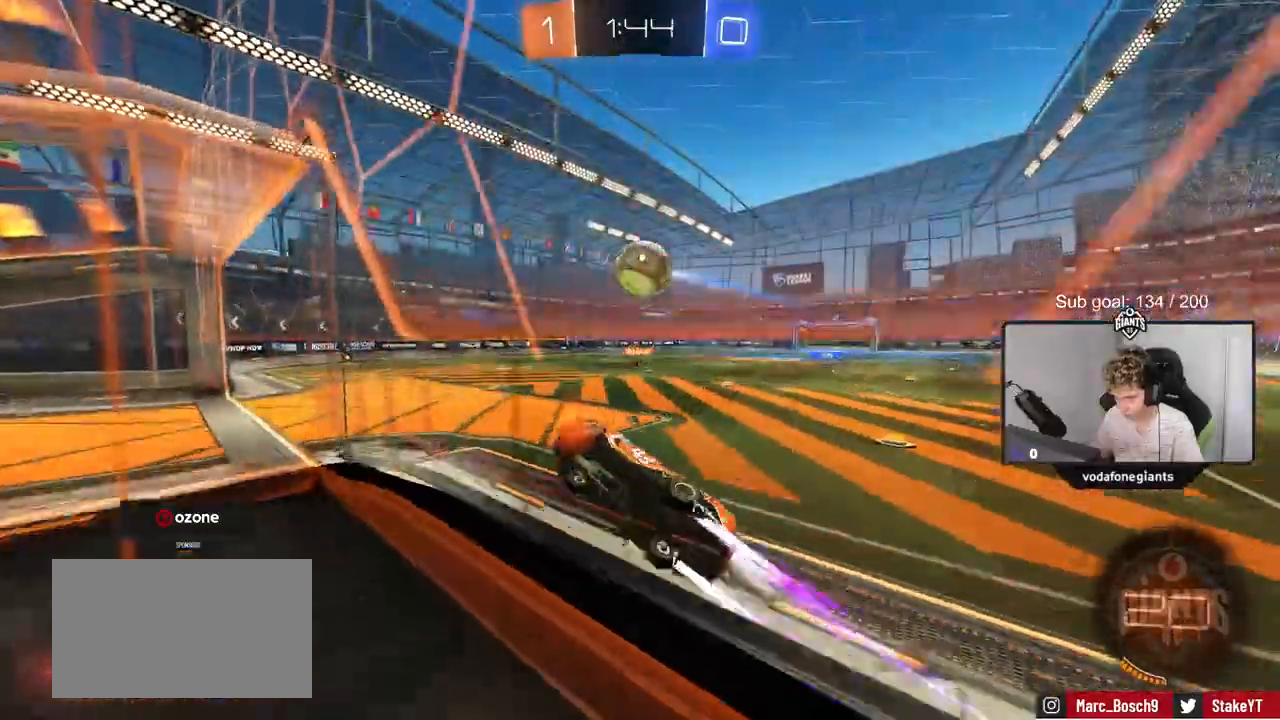
Gameplay with keyboard and mouse; each line is a JSON object with the keys and mouse buttons held at the frame after it. "events" lists presses ("down") and releases ("up") of "1", "2", "3", "4", "5", "a", "alt", "c", "caps_lock", "ctrl", "d", "e", "f", "g", "q", "r", "s", "shift", "space", "t", "tab", "v", "w", "x", "z", "mouse_left", "mouse_wheel" and "mouse_right" between this image and that frame as [ms after this image, input, new state], when the widget could be followed in between. "mouse_left", "mouse_wheel", "mouse_right" = the "left", "wheel", "right" buttons of the "mouse" list. No other keys are recorded. "wheel" means that the mouse wheel is clicked or scrolled. "mouse_move" is the direction in which the mouse moves at that frame (one of eight, or "still"), when it could be read.
{"keys": ["d", "s", "shift"], "mouse": [], "events": [[16, "a", "down"], [116, "a", "up"], [116, "mouse_right", "down"], [167, "d", "down"], [217, "mouse_right", "up"], [250, "mouse_right", "down"], [250, "shift", "down"], [350, "mouse_left", "up"], [400, "mouse_right", "up"], [450, "s", "down"], [450, "w", "up"]]}
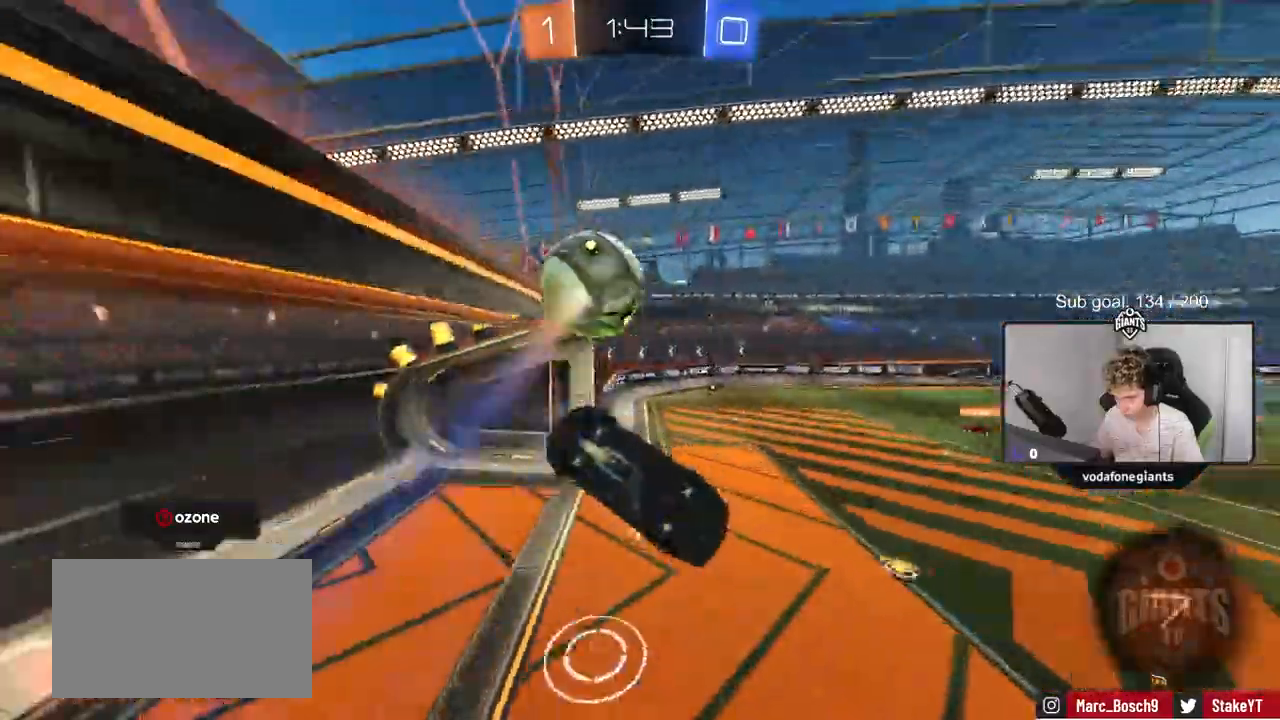
{"keys": ["shift"], "mouse": [], "mouse_move": "still", "events": [[184, "s", "up"], [367, "d", "up"]]}
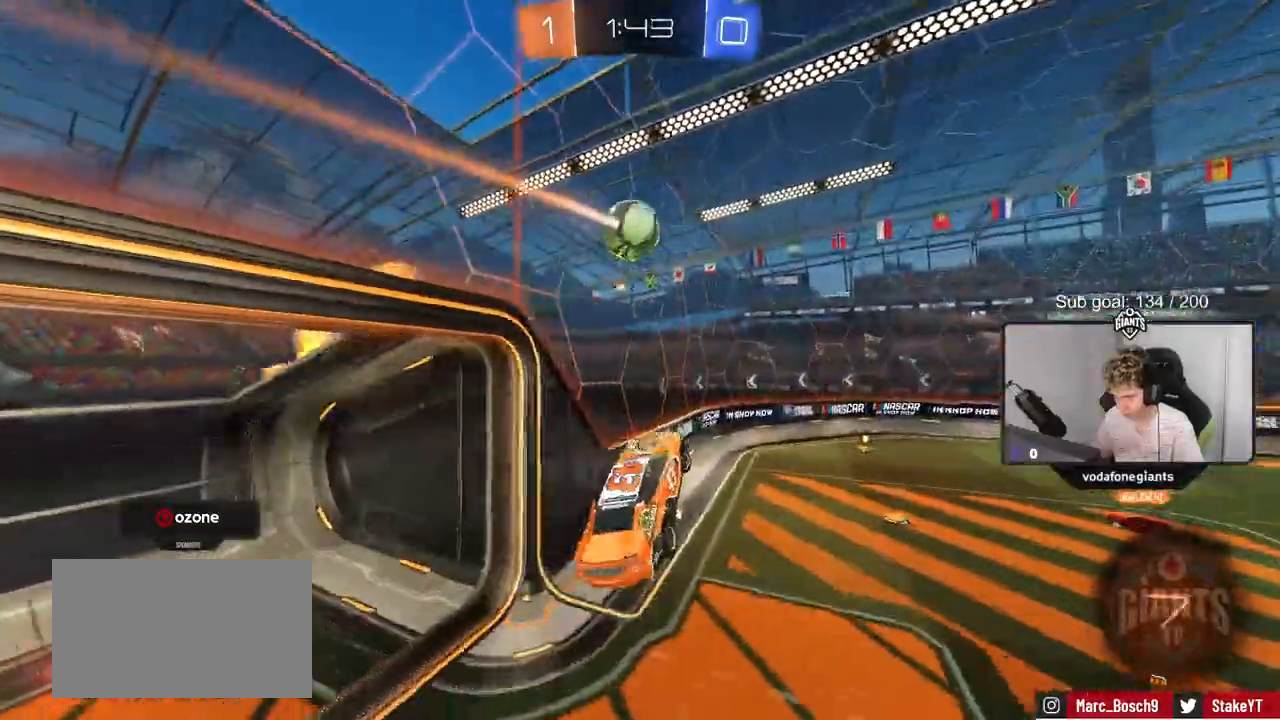
{"keys": ["s"], "mouse": [], "mouse_move": "still", "events": [[16, "shift", "up"], [283, "d", "down"], [283, "s", "down"], [383, "d", "up"]]}
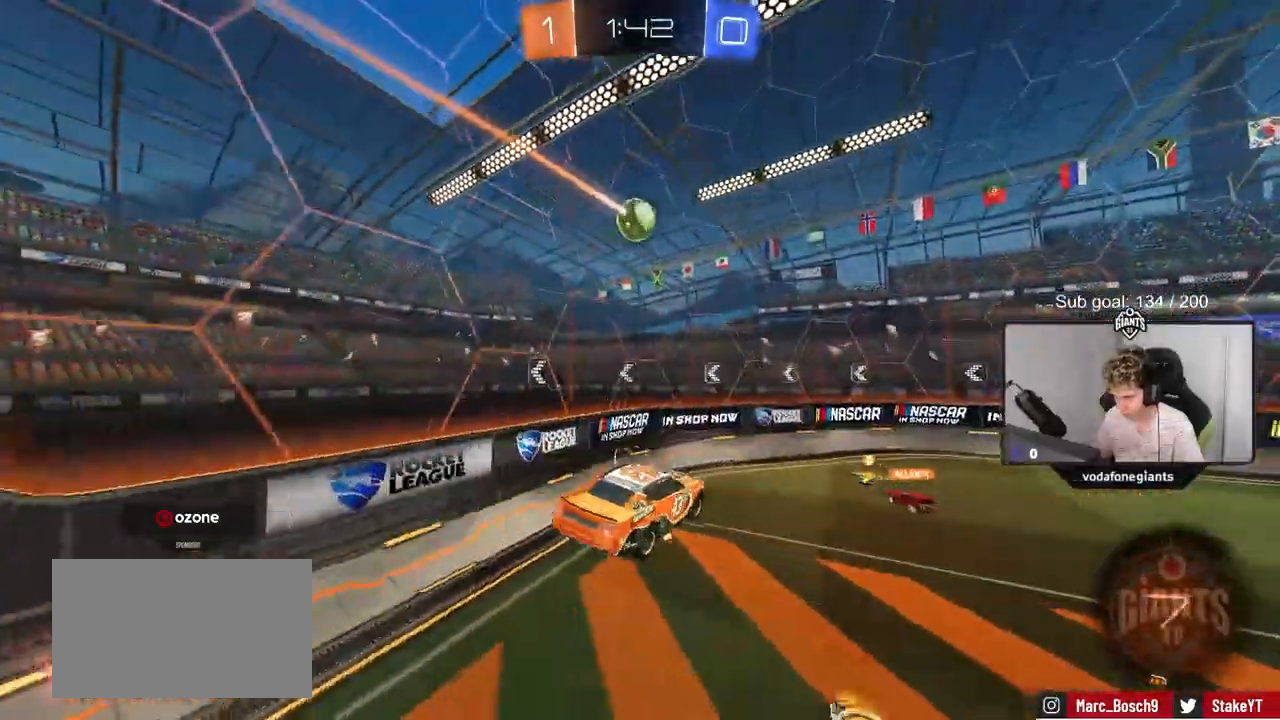
{"keys": ["w"], "mouse": [], "mouse_move": "still", "events": [[34, "s", "up"], [167, "space", "down"], [267, "d", "down"], [351, "space", "up"], [401, "d", "up"], [484, "w", "down"]]}
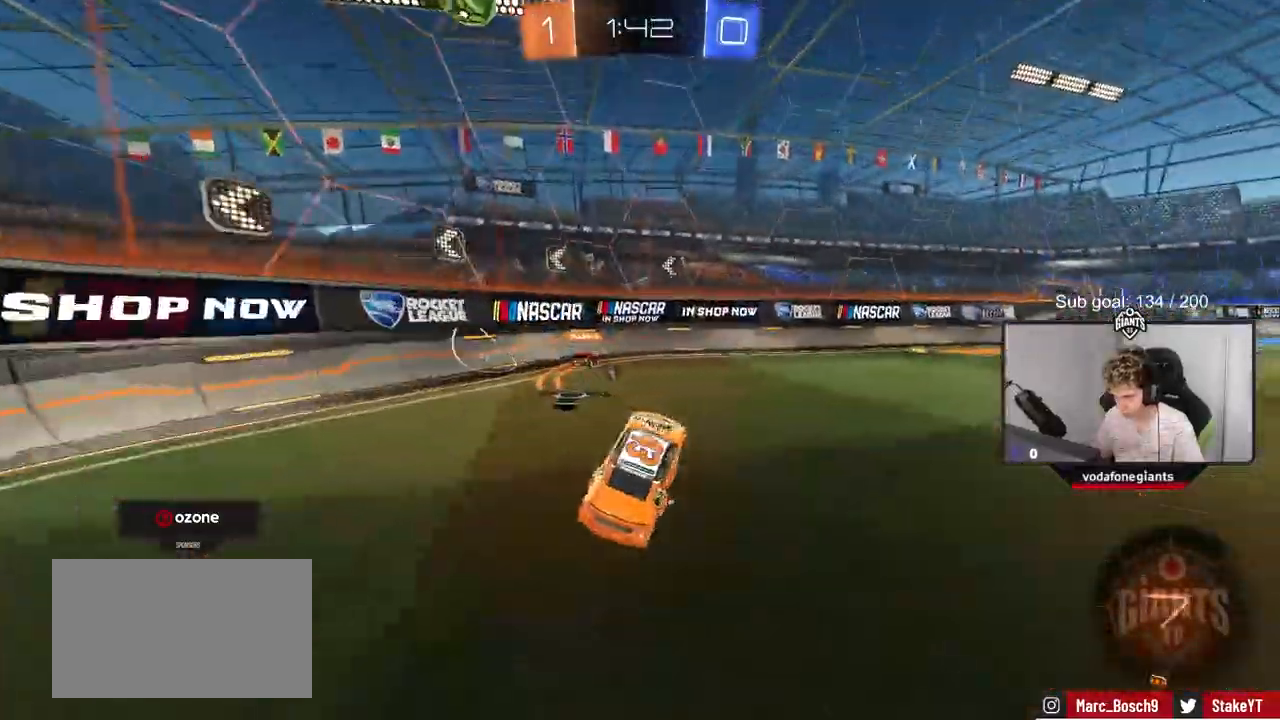
{"keys": ["d", "w"], "mouse": ["left"], "mouse_move": "still", "events": [[83, "d", "down"], [133, "mouse_left", "down"], [317, "d", "up"], [467, "d", "down"]]}
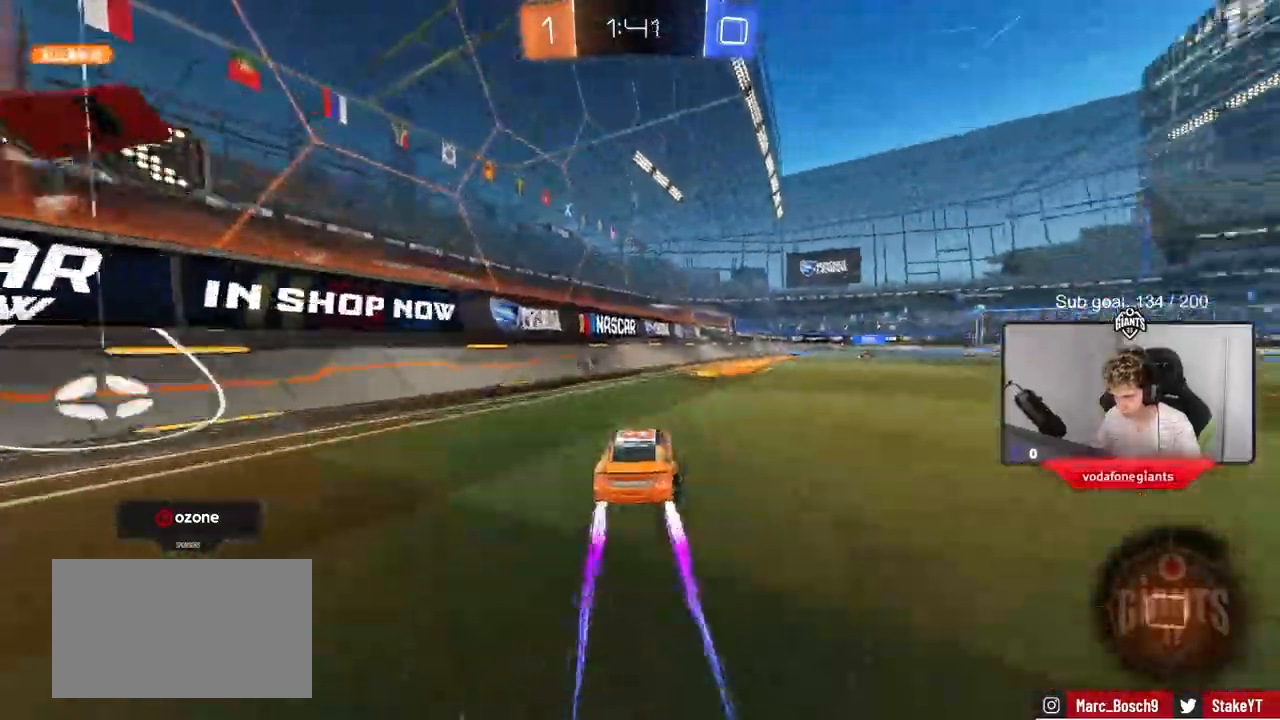
{"keys": ["d", "w"], "mouse": [], "mouse_move": "still", "events": [[67, "mouse_left", "up"], [117, "d", "up"], [167, "d", "down"], [217, "d", "up"], [351, "space", "down"], [451, "d", "down"], [501, "space", "up"]]}
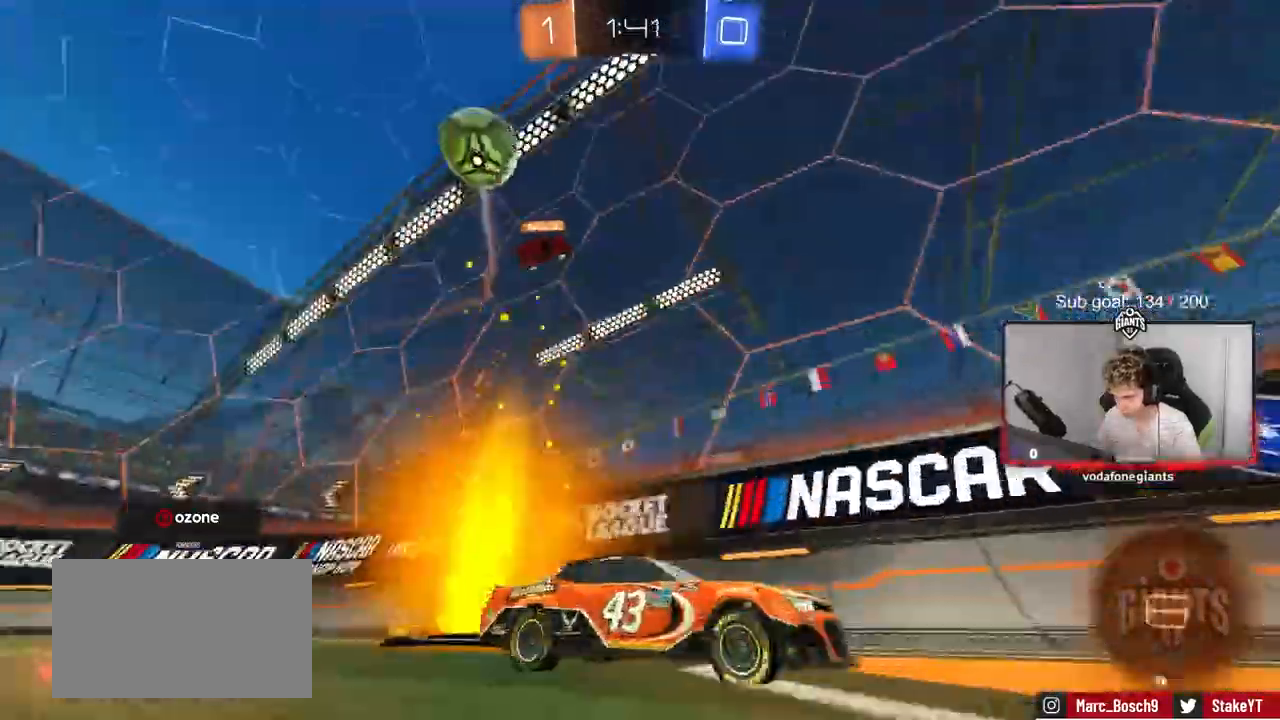
{"keys": ["w"], "mouse": [], "mouse_move": "still", "events": [[417, "d", "up"]]}
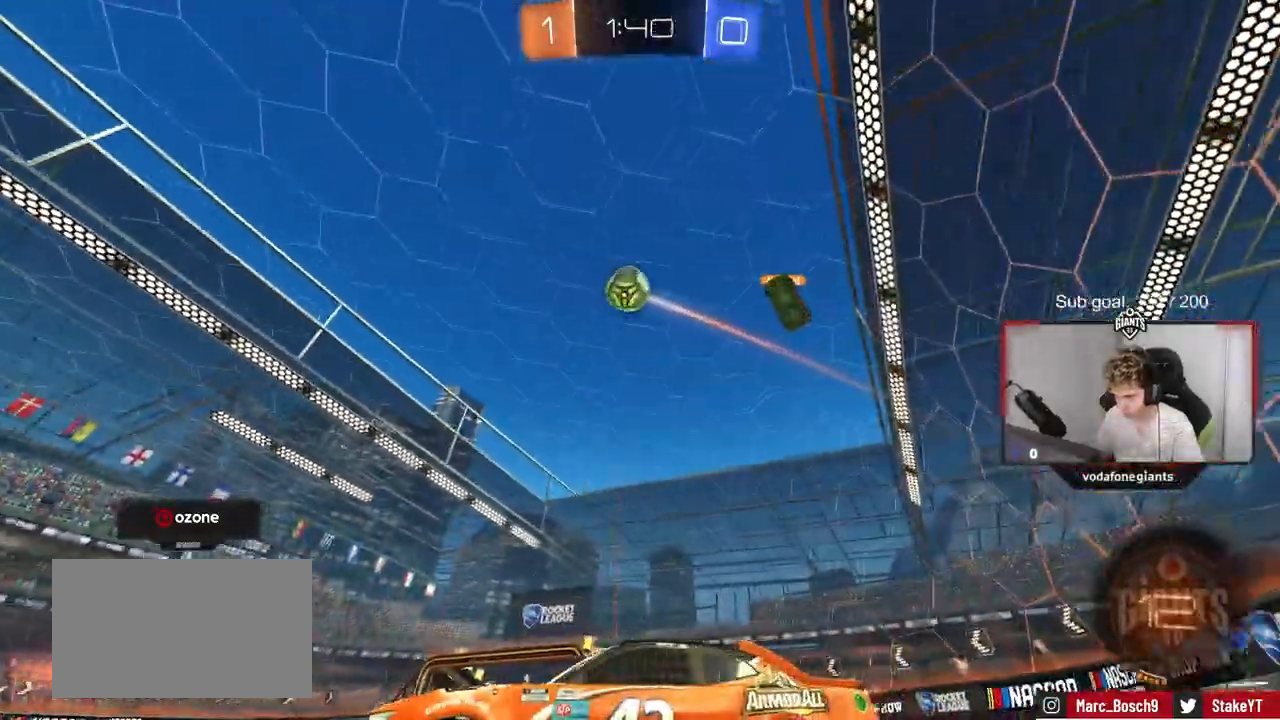
{"keys": ["d", "w"], "mouse": [], "mouse_move": "still", "events": [[17, "d", "down"], [150, "space", "down"], [351, "space", "up"]]}
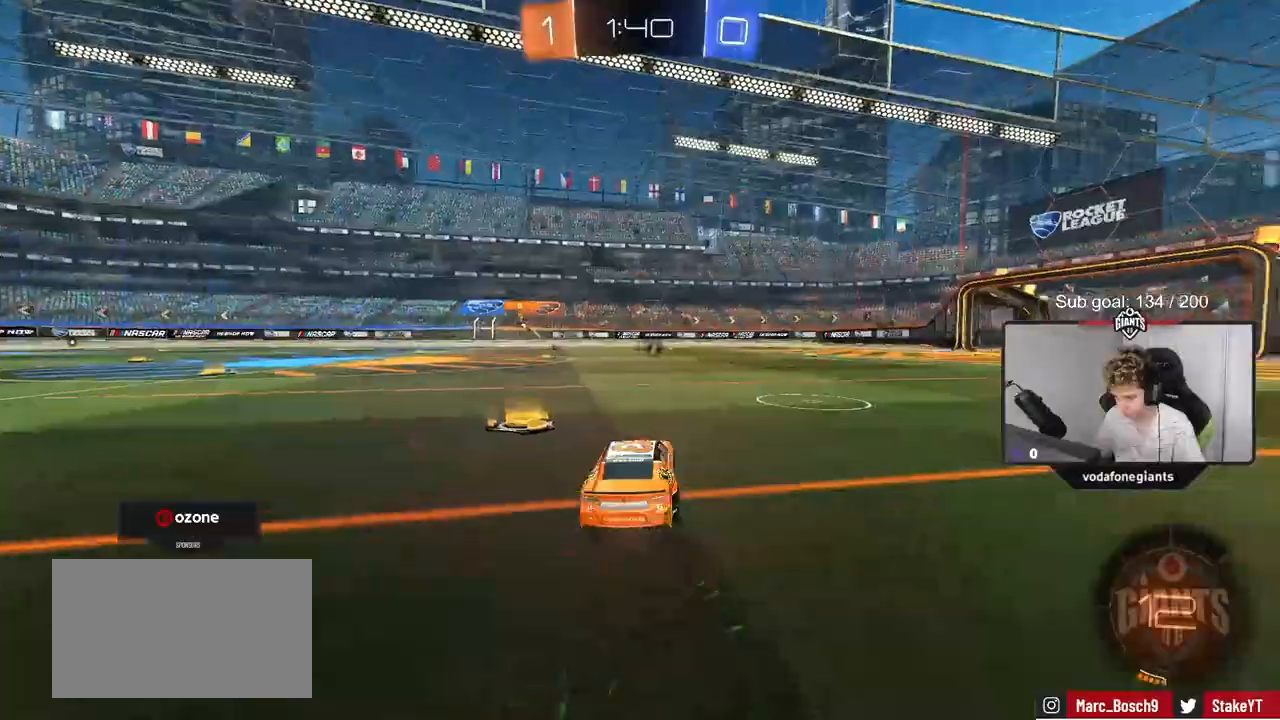
{"keys": ["w"], "mouse": [], "mouse_move": "still", "events": [[66, "d", "up"], [317, "d", "down"], [367, "mouse_right", "down"], [400, "d", "up"], [400, "mouse_right", "up"]]}
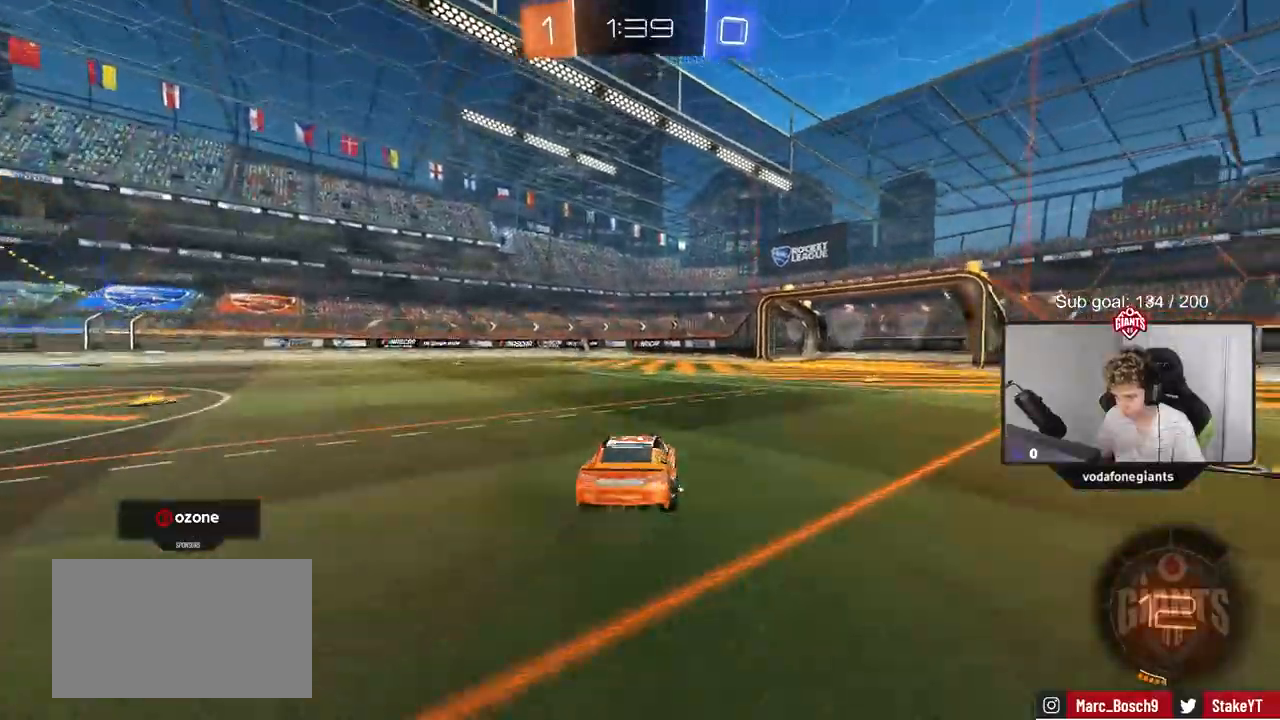
{"keys": ["d", "shift"], "mouse": [], "mouse_move": "still", "events": [[50, "mouse_right", "down"], [134, "space", "down"], [234, "mouse_right", "up"], [317, "space", "up"], [367, "d", "down"], [367, "w", "up"], [417, "shift", "down"]]}
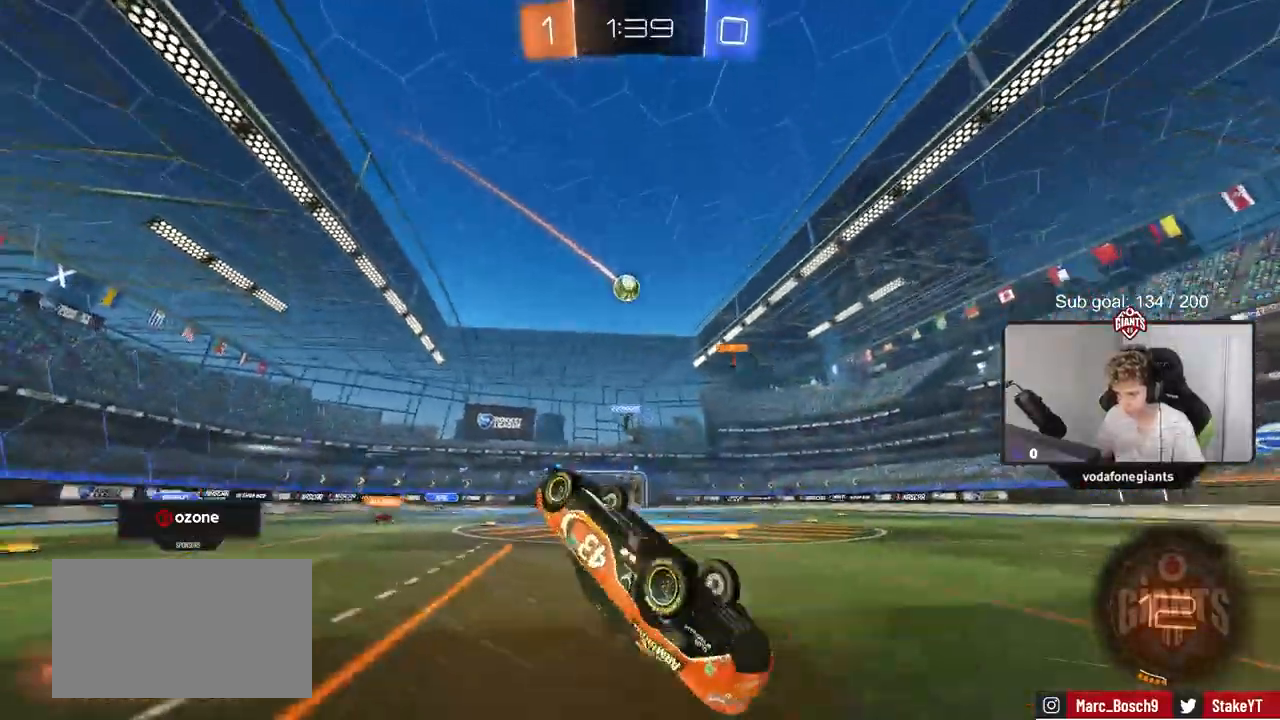
{"keys": [], "mouse": [], "mouse_move": "still", "events": [[100, "shift", "up"], [333, "d", "up"]]}
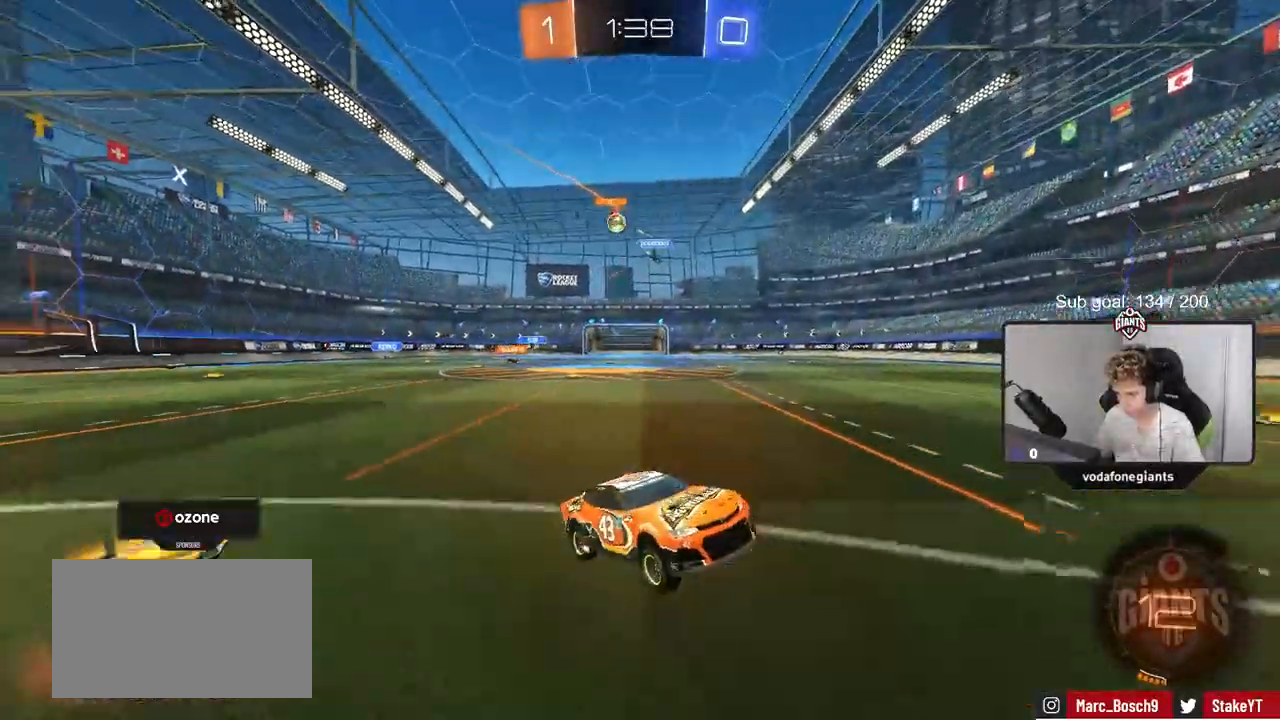
{"keys": ["a", "space", "w"], "mouse": [], "mouse_move": "still", "events": [[117, "space", "down"], [217, "a", "down"], [217, "w", "down"], [267, "space", "up"], [484, "space", "down"]]}
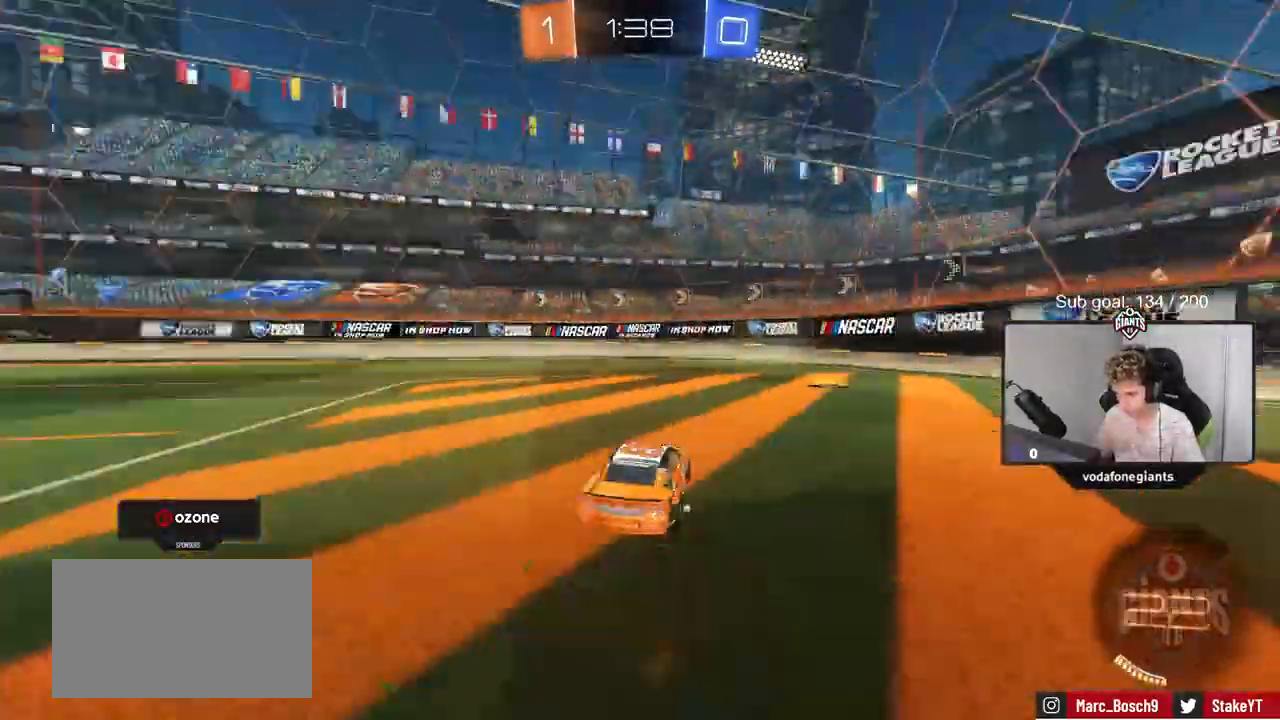
{"keys": ["a", "w"], "mouse": [], "mouse_move": "still", "events": [[183, "space", "up"]]}
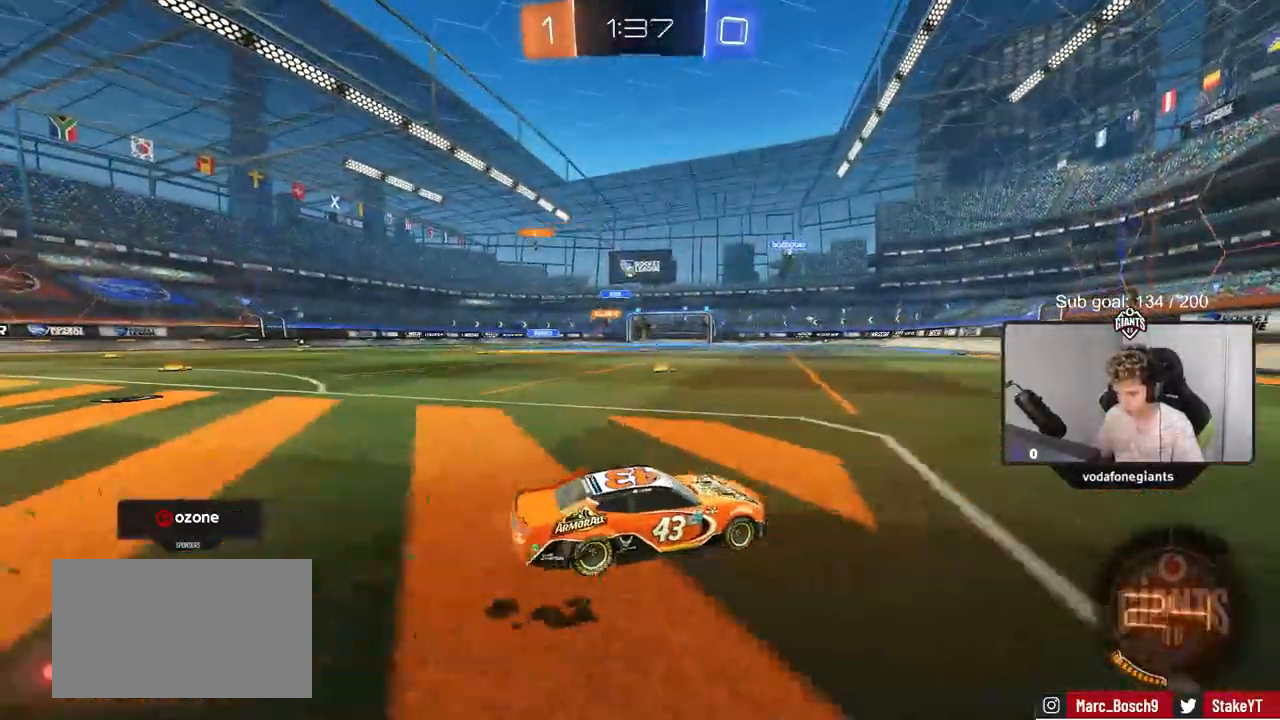
{"keys": ["a", "w"], "mouse": [], "mouse_move": "still", "events": [[200, "a", "up"], [284, "mouse_left", "down"], [384, "a", "down"], [384, "mouse_left", "up"]]}
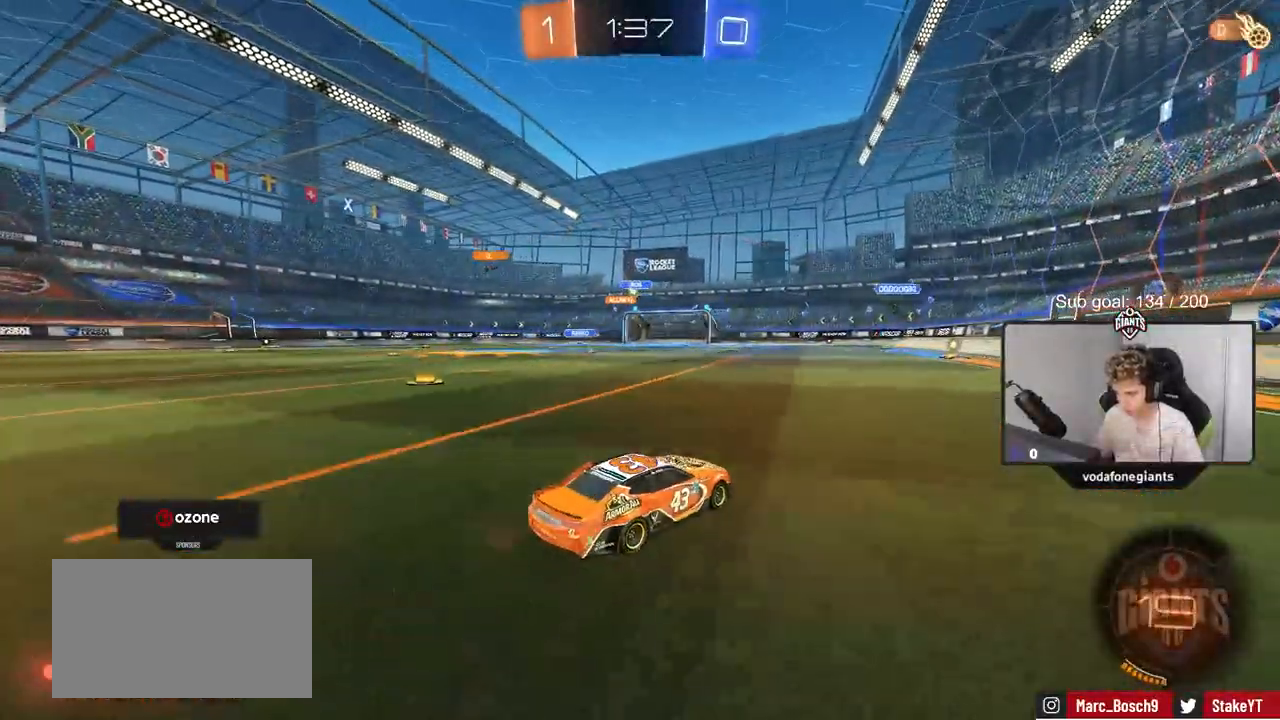
{"keys": ["w"], "mouse": [], "mouse_move": "still", "events": [[267, "a", "up"]]}
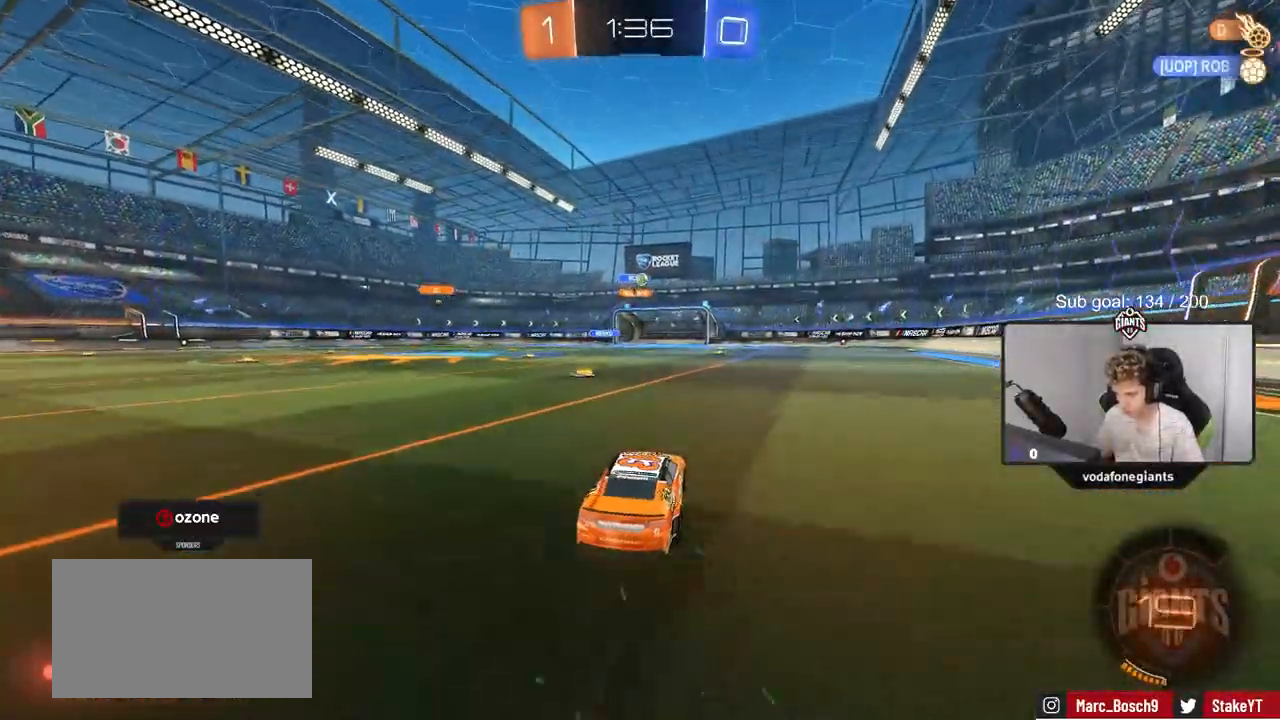
{"keys": ["w"], "mouse": [], "mouse_move": "still", "events": [[417, "d", "down"], [501, "d", "up"]]}
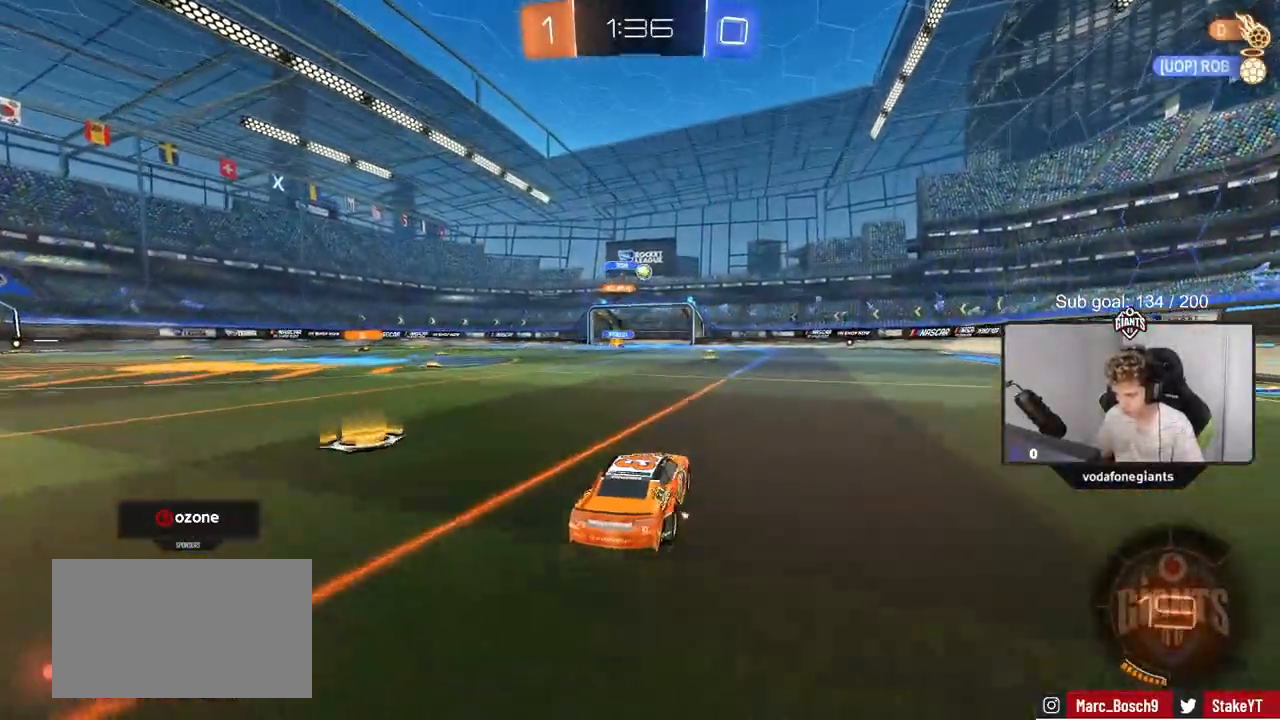
{"keys": ["d", "w"], "mouse": ["left"], "mouse_move": "still", "events": [[50, "mouse_left", "down"], [100, "a", "down"], [150, "a", "up"], [250, "d", "down"], [283, "d", "up"], [483, "d", "down"]]}
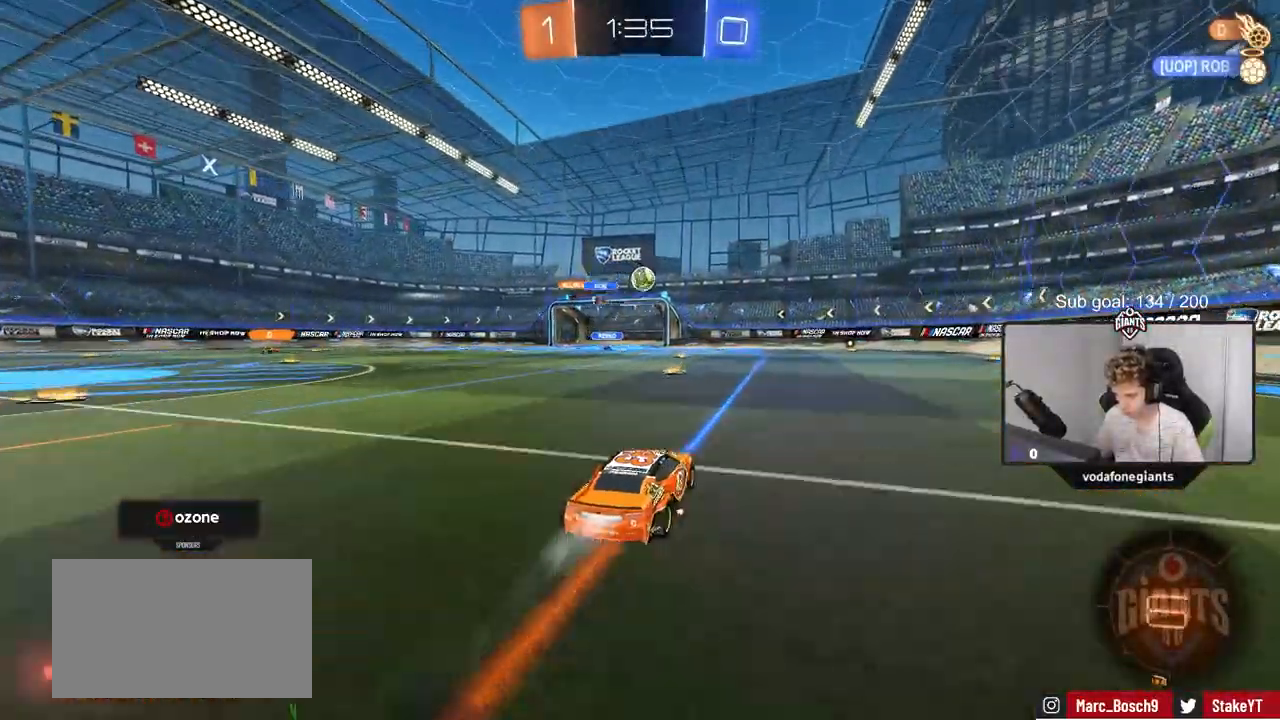
{"keys": [], "mouse": [], "mouse_move": "still", "events": [[67, "d", "up"], [67, "mouse_left", "up"], [117, "w", "up"], [167, "a", "down"], [167, "mouse_right", "down"], [217, "s", "down"], [317, "a", "up"], [317, "d", "down"], [351, "s", "up"], [401, "d", "up"], [401, "mouse_right", "up"]]}
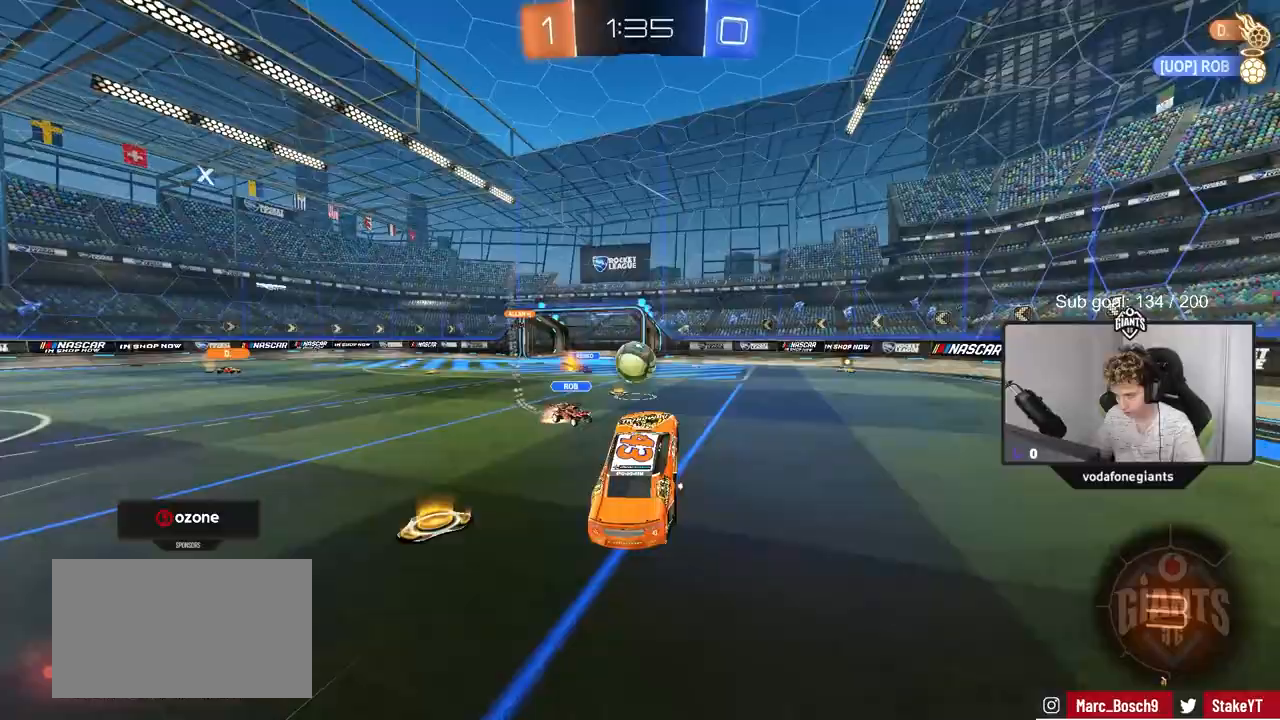
{"keys": ["a", "s", "shift"], "mouse": ["left", "right"], "events": [[50, "mouse_left", "down"], [150, "w", "down"], [183, "a", "down"], [183, "shift", "down"], [267, "mouse_right", "down"], [317, "s", "down"], [317, "w", "up"]]}
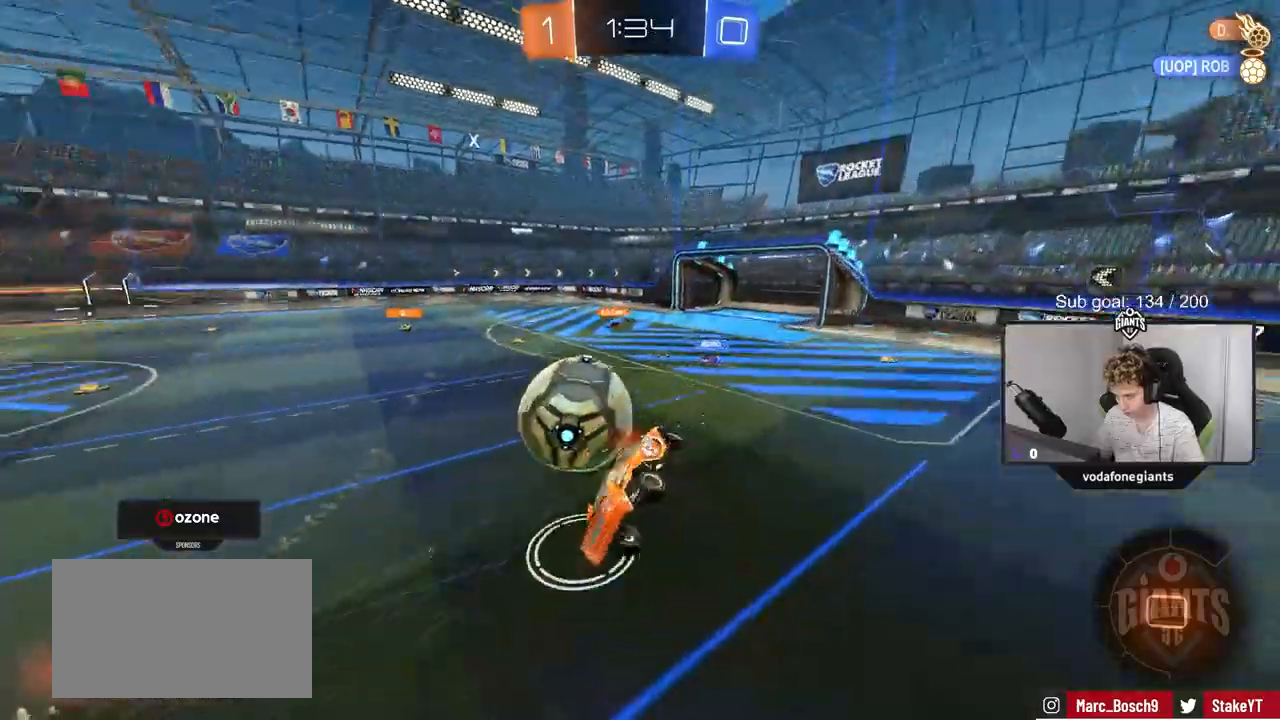
{"keys": ["a", "s", "shift"], "mouse": [], "mouse_move": "still", "events": [[17, "mouse_left", "up"], [17, "mouse_right", "up"]]}
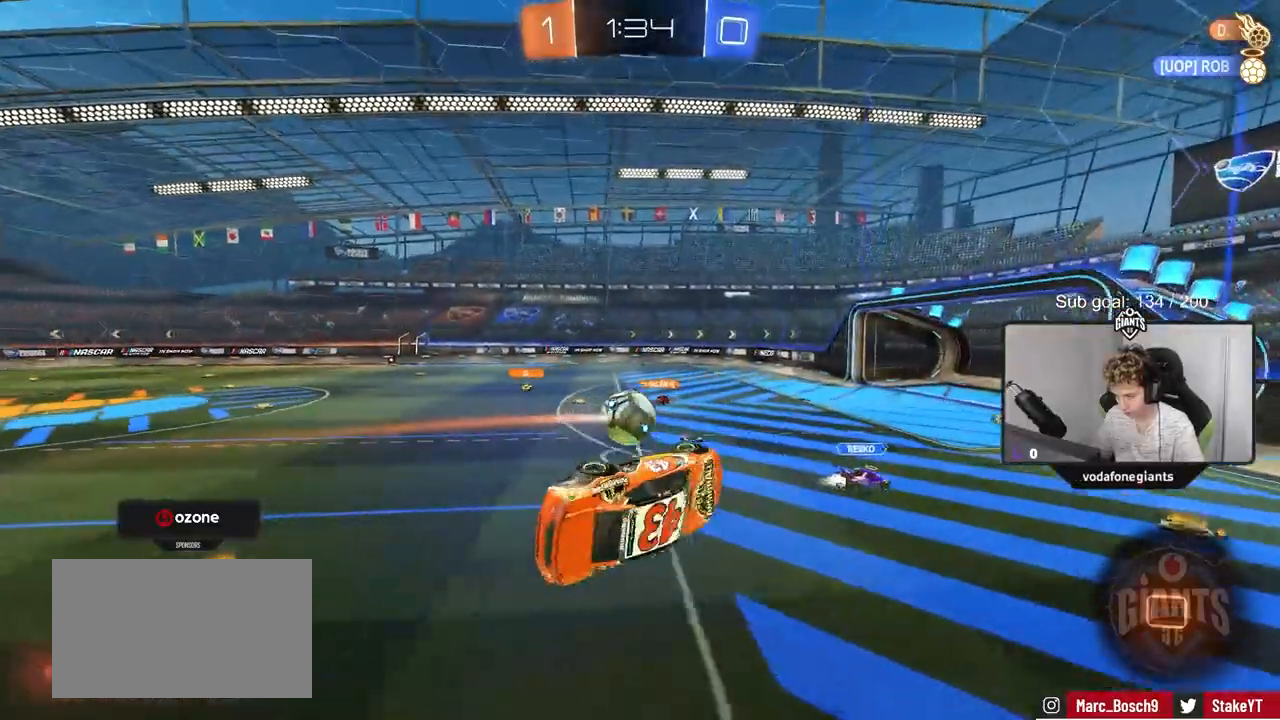
{"keys": ["d"], "mouse": [], "mouse_move": "still", "events": [[66, "a", "up"], [66, "d", "down"], [66, "shift", "up"], [267, "d", "up"], [450, "d", "down"], [450, "s", "up"]]}
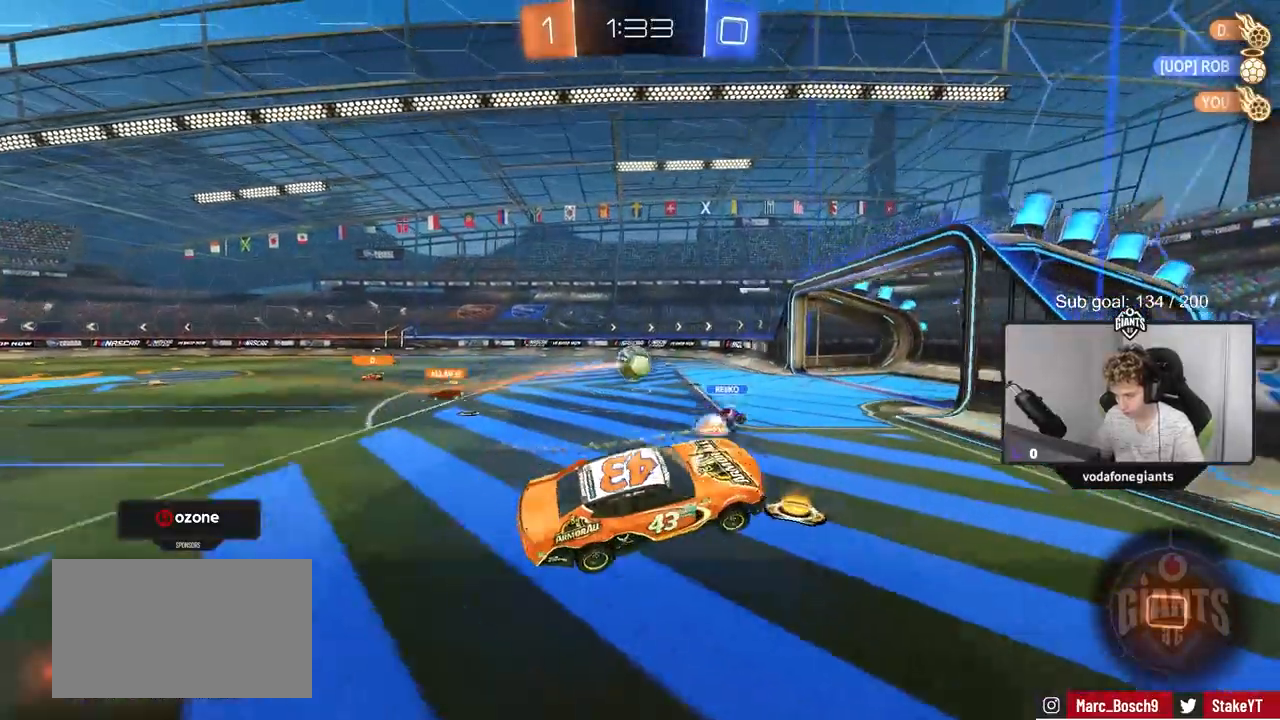
{"keys": ["d", "shift", "w"], "mouse": [], "mouse_move": "still", "events": [[134, "w", "down"], [484, "shift", "down"]]}
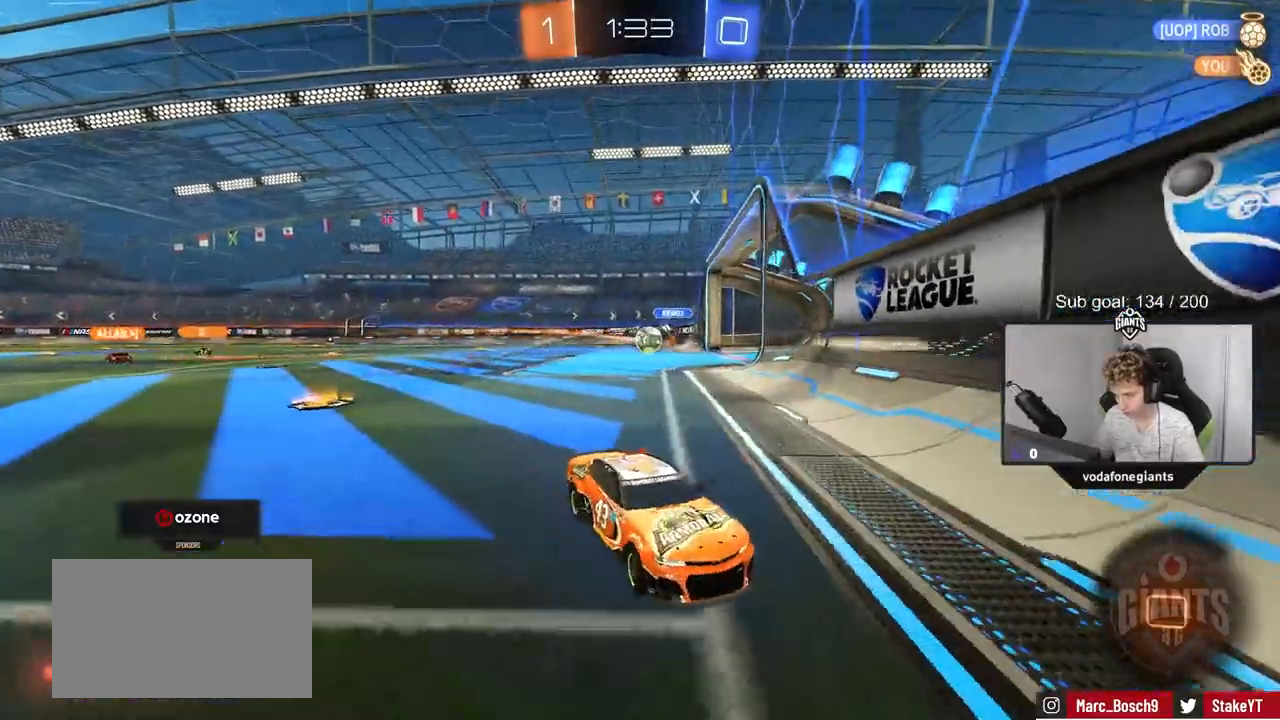
{"keys": ["w"], "mouse": [], "mouse_move": "still", "events": [[66, "shift", "up"], [500, "d", "up"]]}
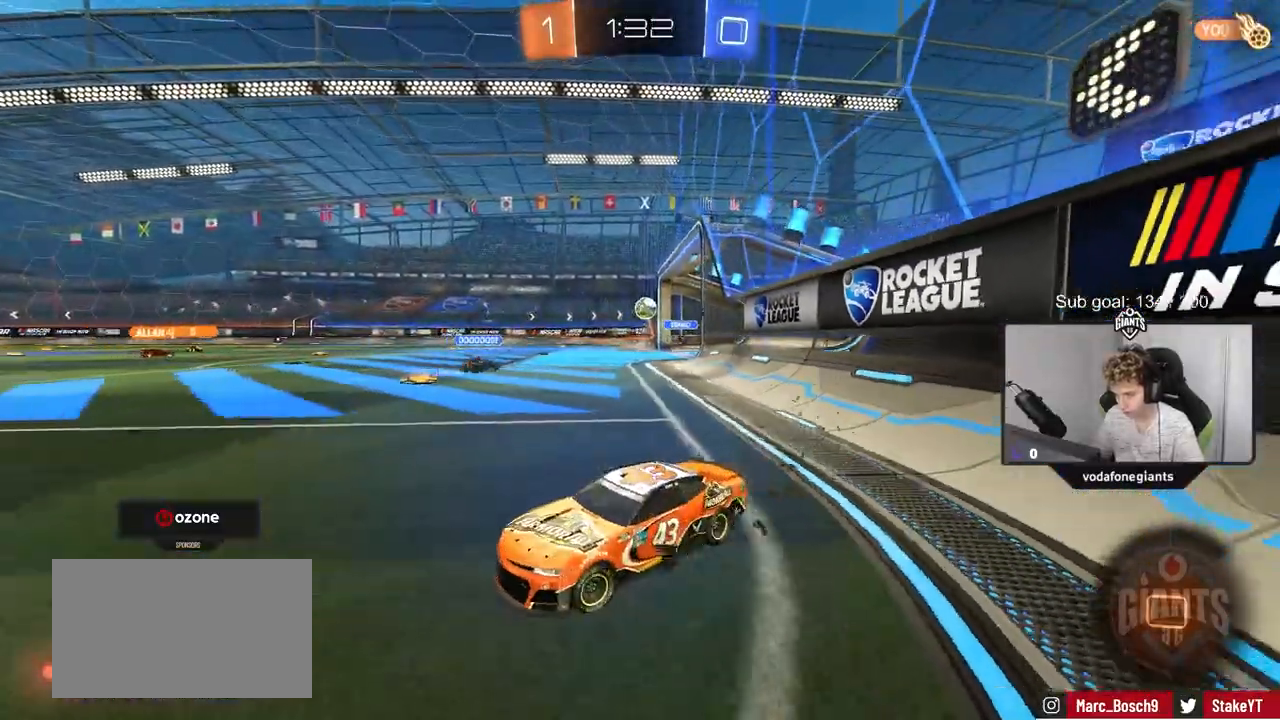
{"keys": ["space", "w"], "mouse": [], "mouse_move": "still", "events": [[134, "a", "down"], [234, "a", "up"], [284, "d", "down"], [334, "space", "down"], [384, "d", "up"]]}
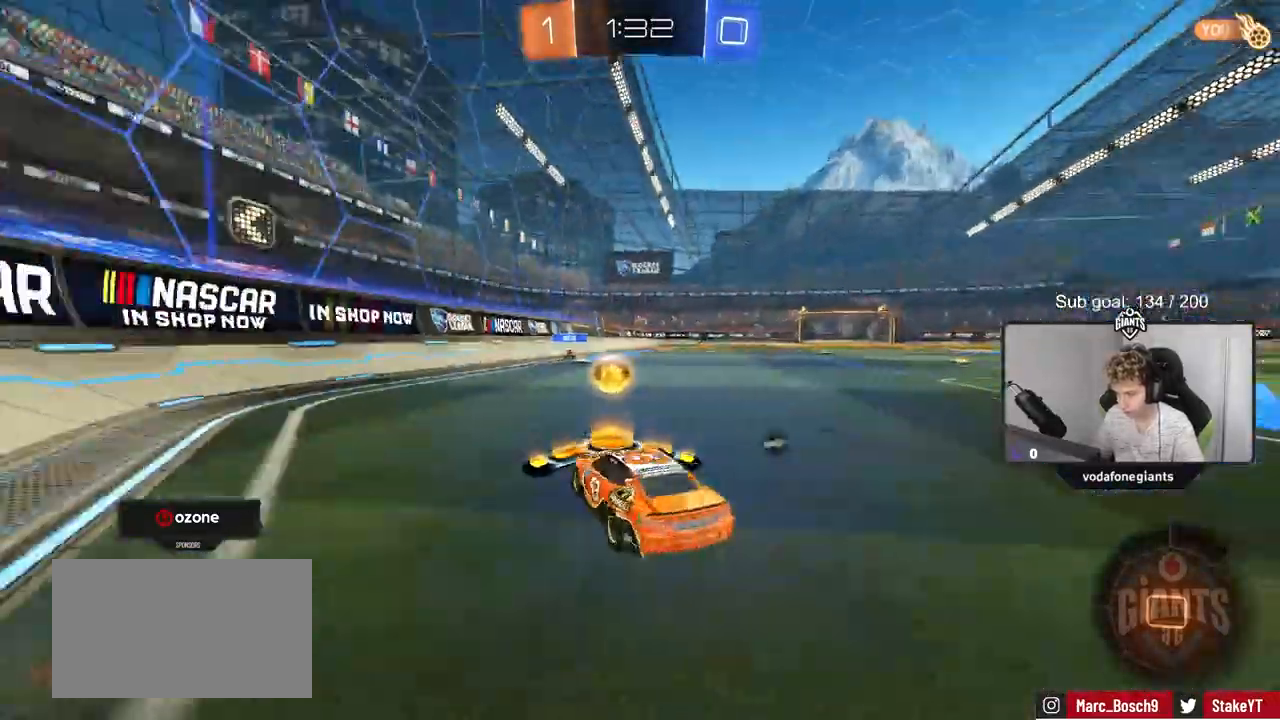
{"keys": ["d", "w"], "mouse": [], "mouse_move": "up-right", "events": [[16, "space", "up"], [100, "d", "down"], [300, "d", "up"], [300, "space", "down"], [484, "d", "down"], [484, "space", "up"]]}
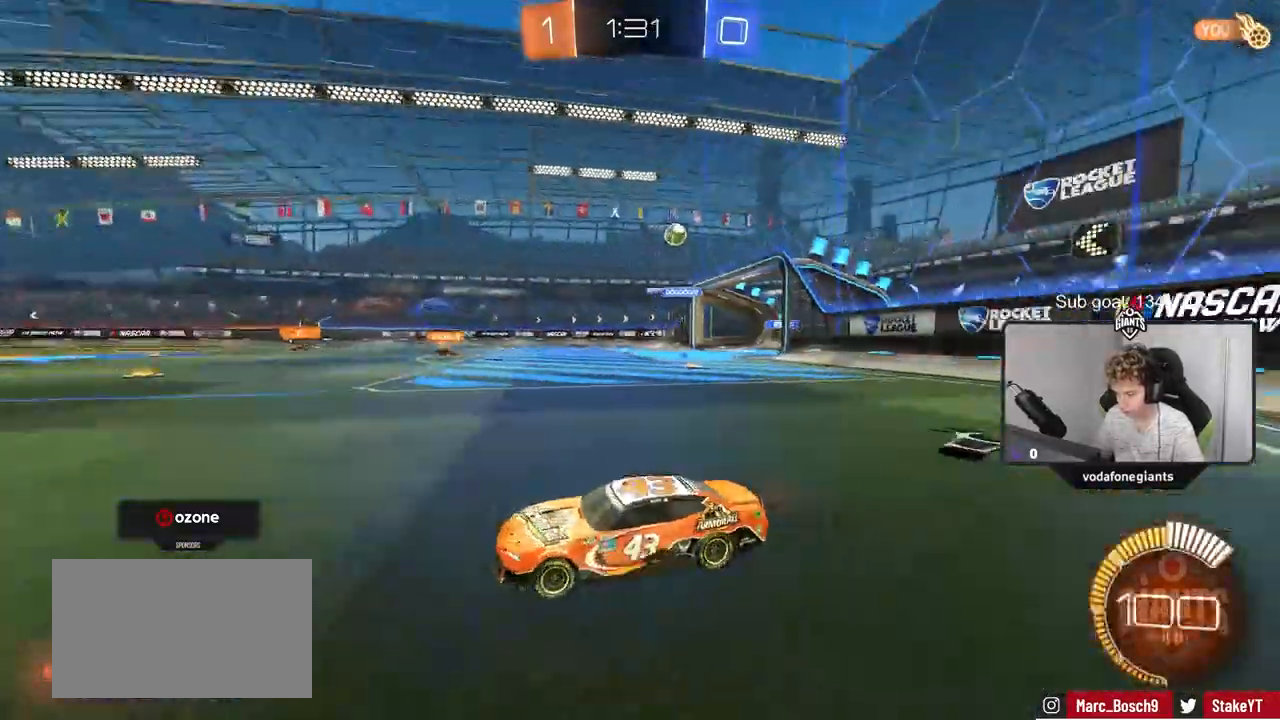
{"keys": ["a"], "mouse": [], "mouse_move": "still", "events": [[67, "shift", "down"], [200, "shift", "up"], [334, "d", "up"], [434, "a", "down"], [484, "w", "up"]]}
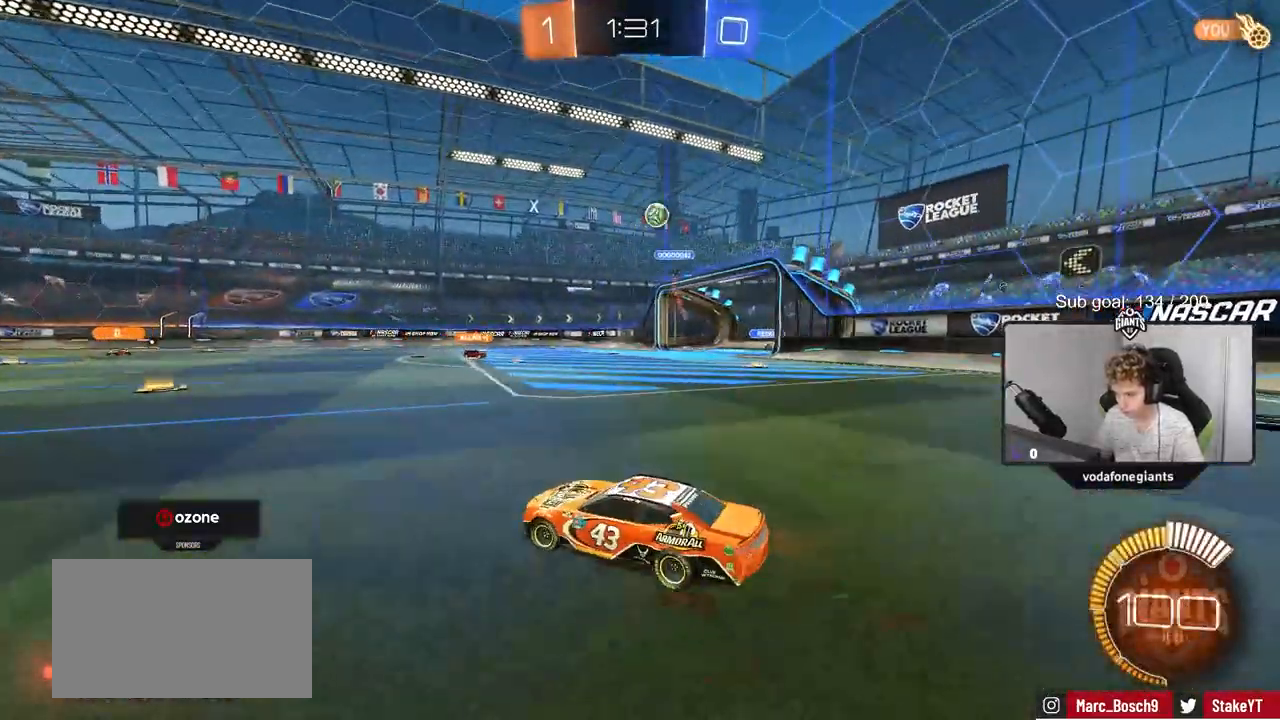
{"keys": ["w"], "mouse": [], "mouse_move": "still", "events": [[33, "d", "down"], [83, "a", "up"], [116, "s", "down"], [250, "s", "up"], [450, "d", "up"], [450, "w", "down"]]}